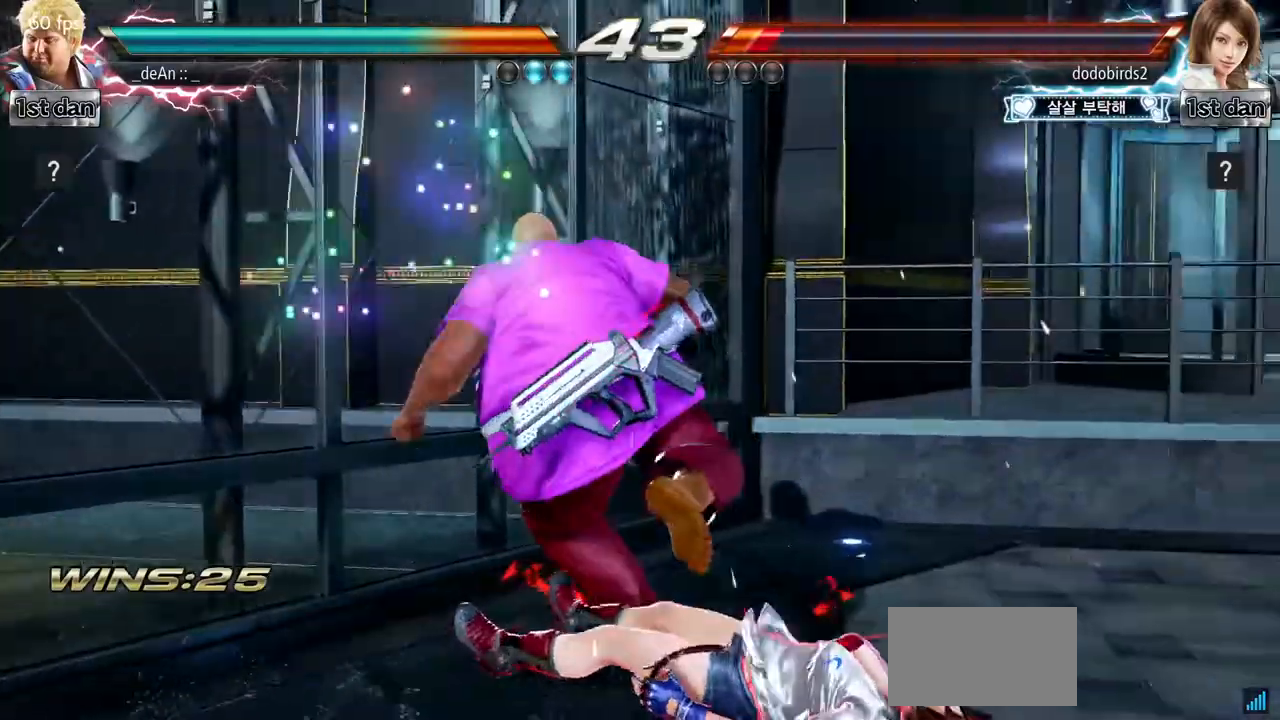
Gameplay with a controller (arcade stick); each line is a JSON object with the inputs held at the frame after it. "events" lists button and stick changes between this image and that frame as [ms after this image, input, new state], when the widget could be followed in between. Not read: L3 R2 R3.
{"buttons": [], "left_stick": "center", "events": [[234, "left_stick", "down-right"], [250, "CIRCLE", "down"], [384, "CIRCLE", "up"], [450, "left_stick", "center"]]}
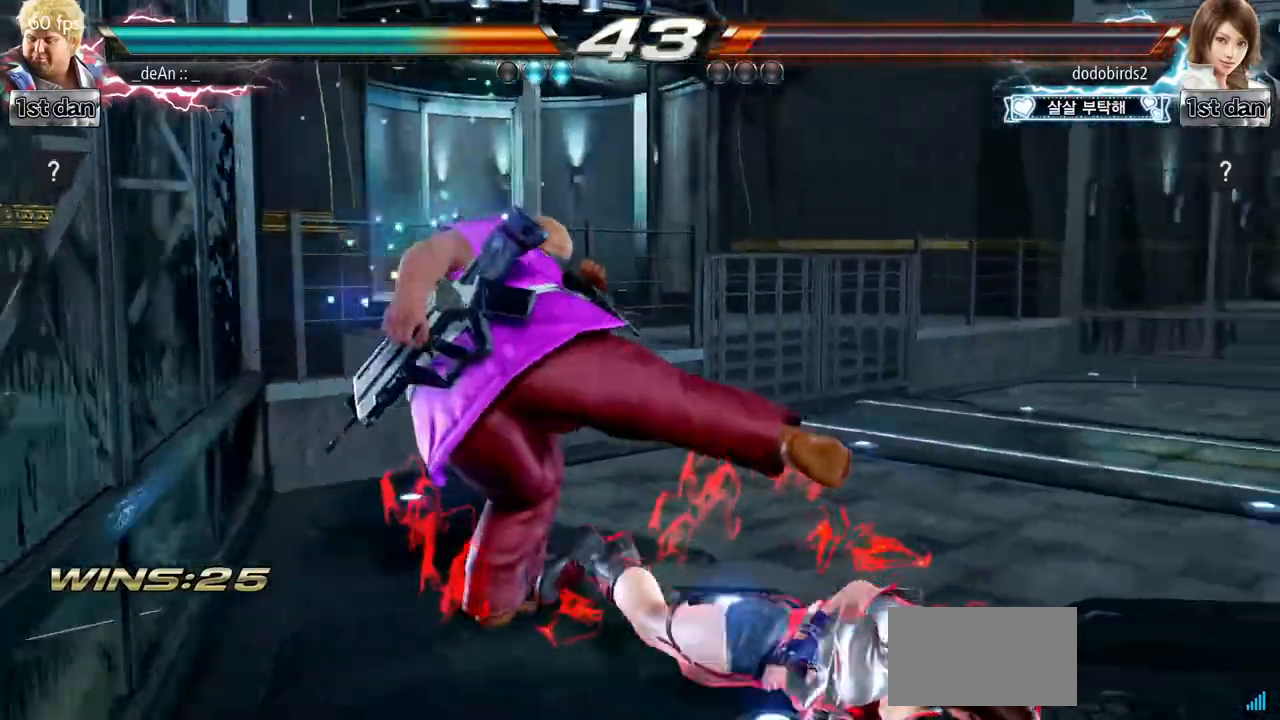
{"buttons": ["CIRCLE"], "left_stick": "down", "events": [[384, "CIRCLE", "down"], [384, "left_stick", "down"]]}
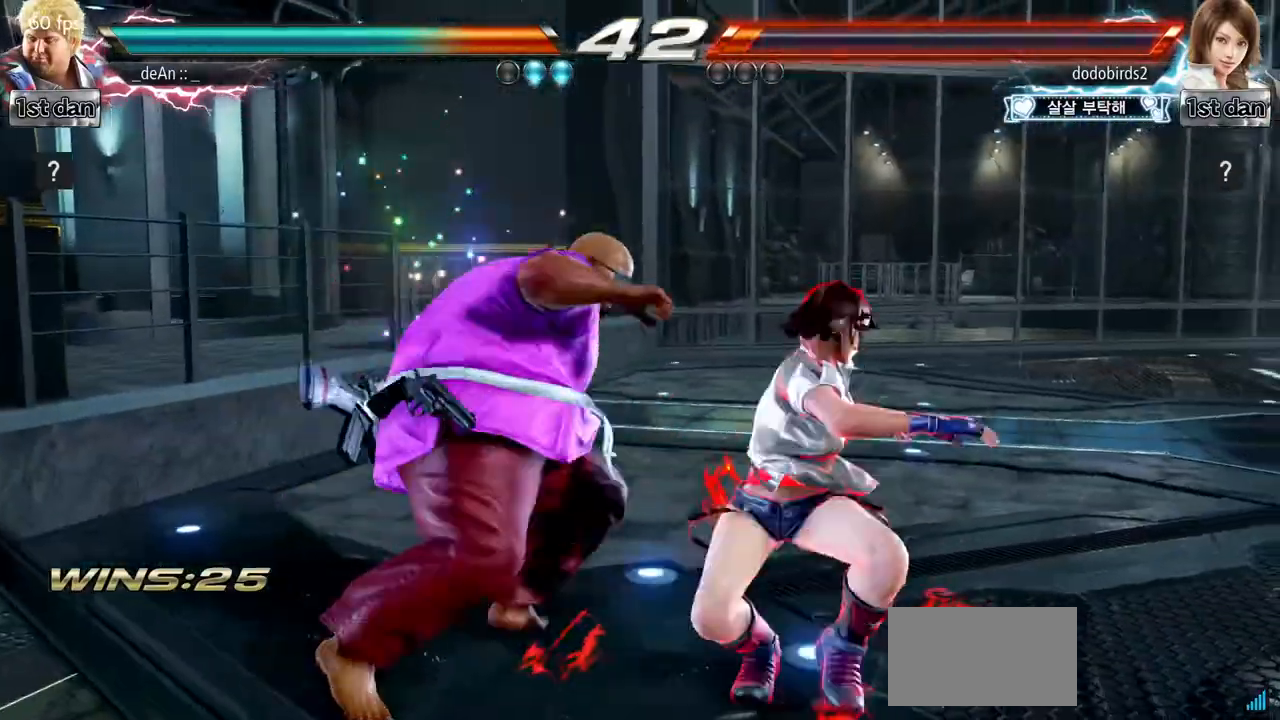
{"buttons": [], "left_stick": "center", "events": [[33, "CIRCLE", "up"], [117, "left_stick", "center"]]}
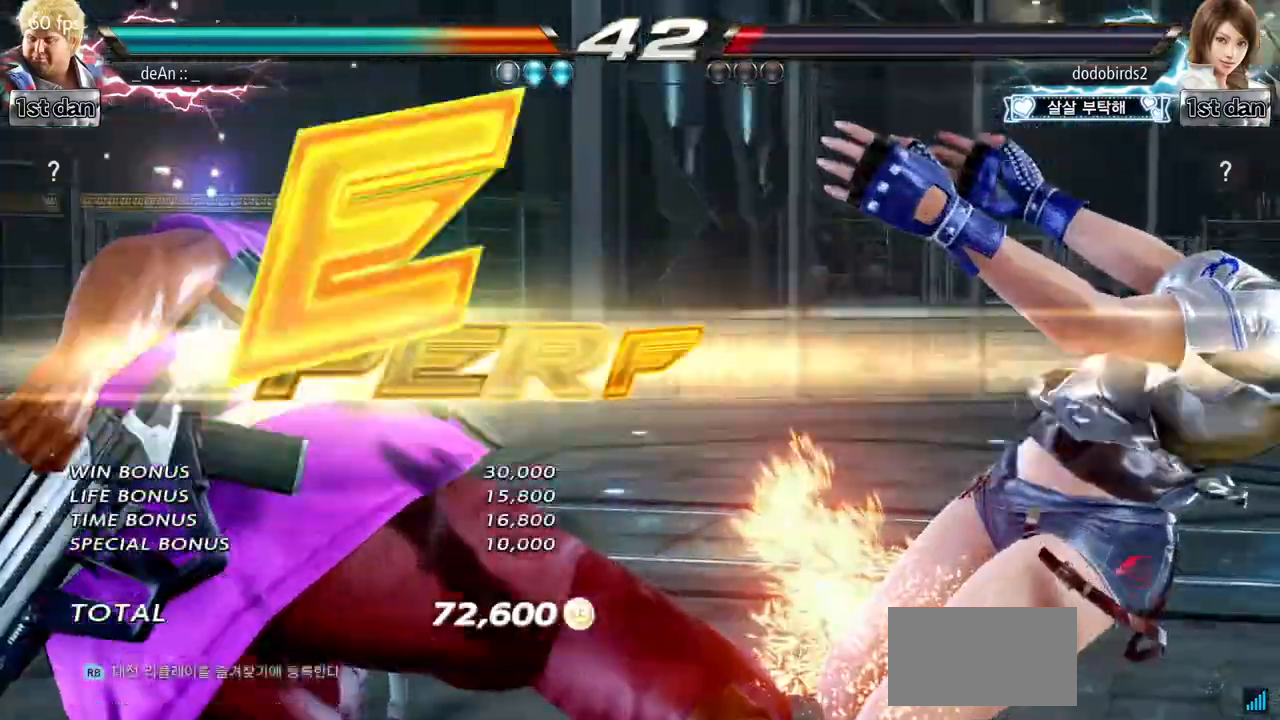
{"buttons": [], "left_stick": "center", "events": []}
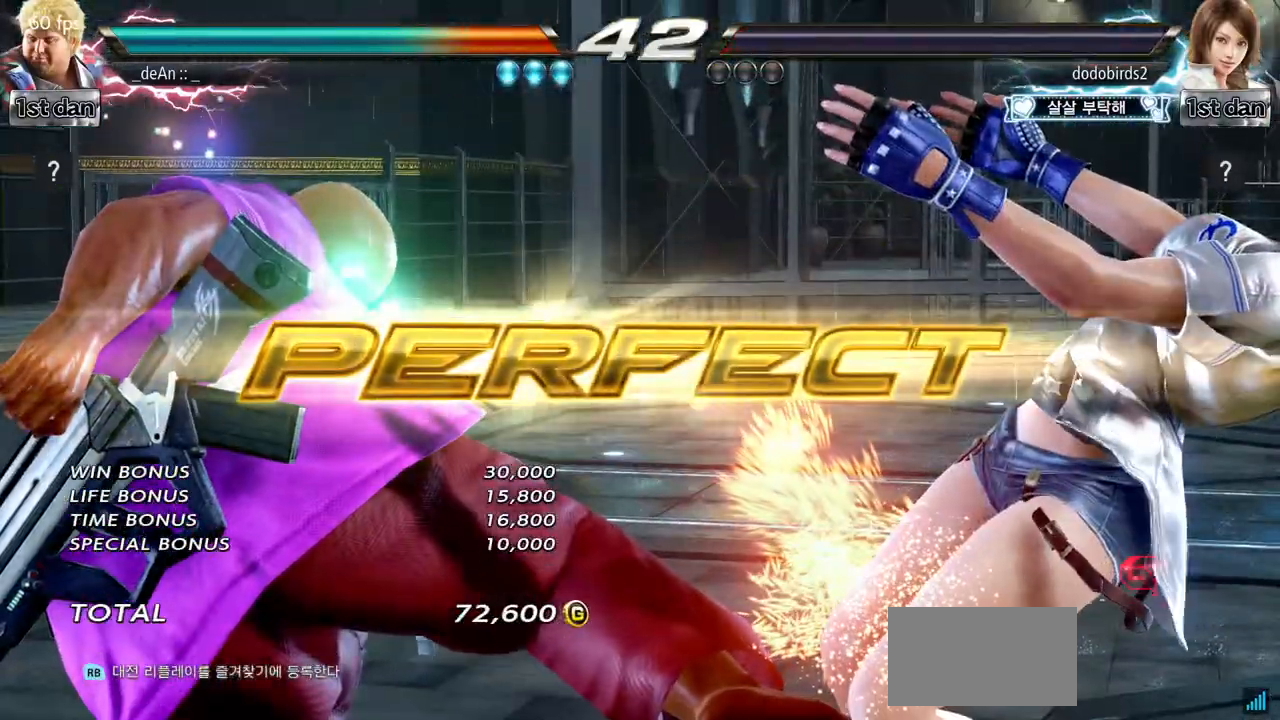
{"buttons": [], "left_stick": "center", "events": []}
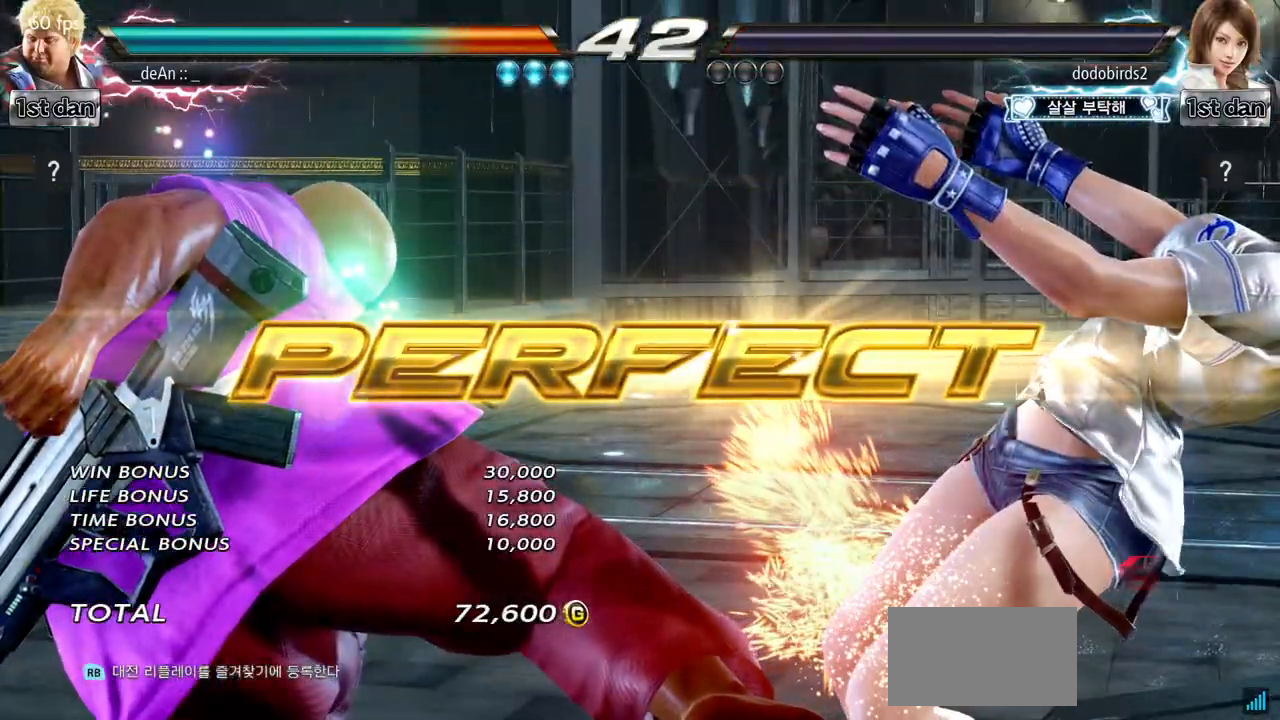
{"buttons": ["CIRCLE"], "left_stick": "down", "events": [[351, "left_stick", "down"], [451, "CIRCLE", "down"]]}
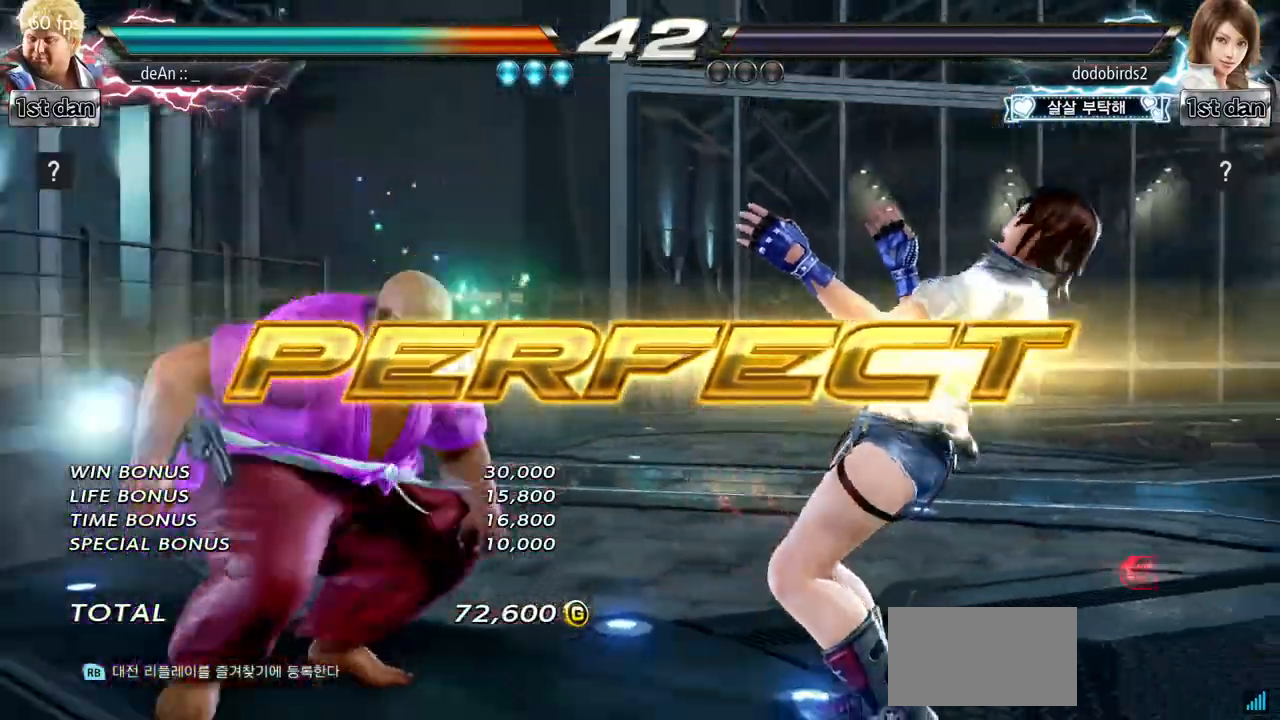
{"buttons": ["CIRCLE"], "left_stick": "down", "events": [[67, "CIRCLE", "up"], [167, "CIRCLE", "down"], [250, "CIRCLE", "up"], [284, "CIRCLE", "down"], [384, "CIRCLE", "up"], [467, "CIRCLE", "down"]]}
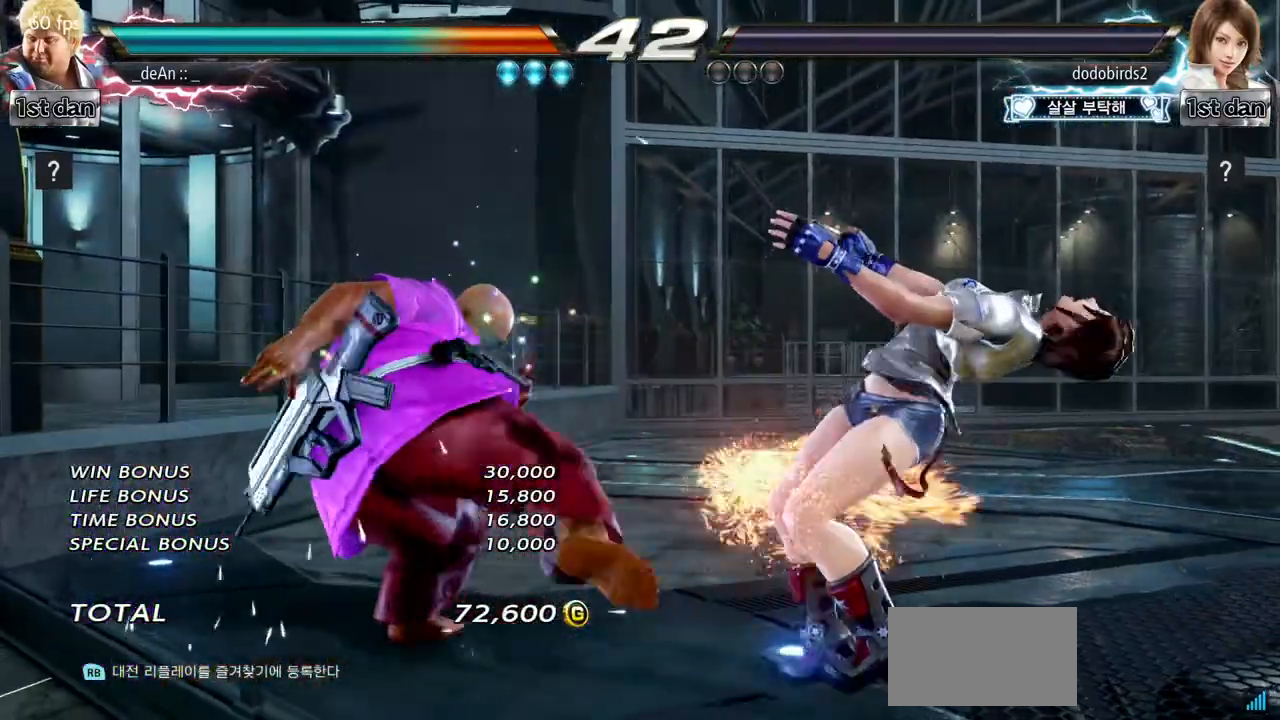
{"buttons": ["CIRCLE"], "left_stick": "down", "events": [[84, "CIRCLE", "up"], [184, "CIRCLE", "down"], [234, "CIRCLE", "up"], [301, "CIRCLE", "down"], [401, "CIRCLE", "up"], [484, "CIRCLE", "down"]]}
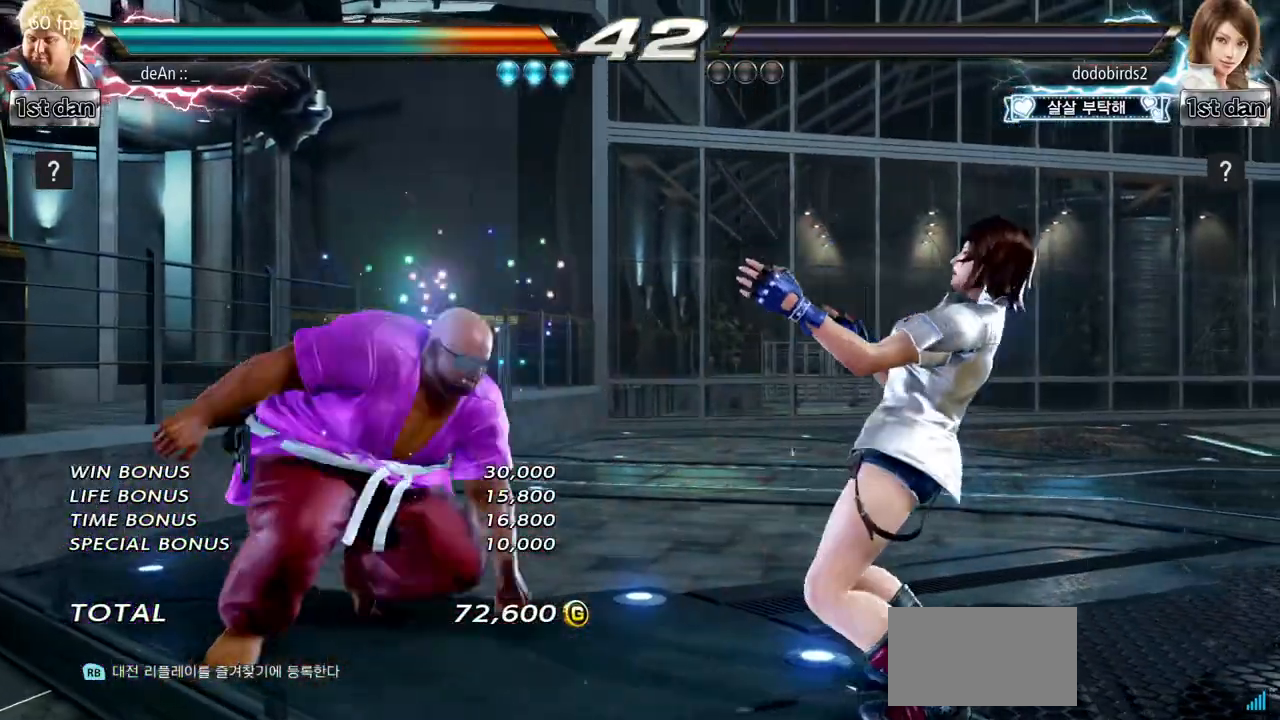
{"buttons": [], "left_stick": "center", "events": [[284, "CIRCLE", "up"], [484, "left_stick", "center"]]}